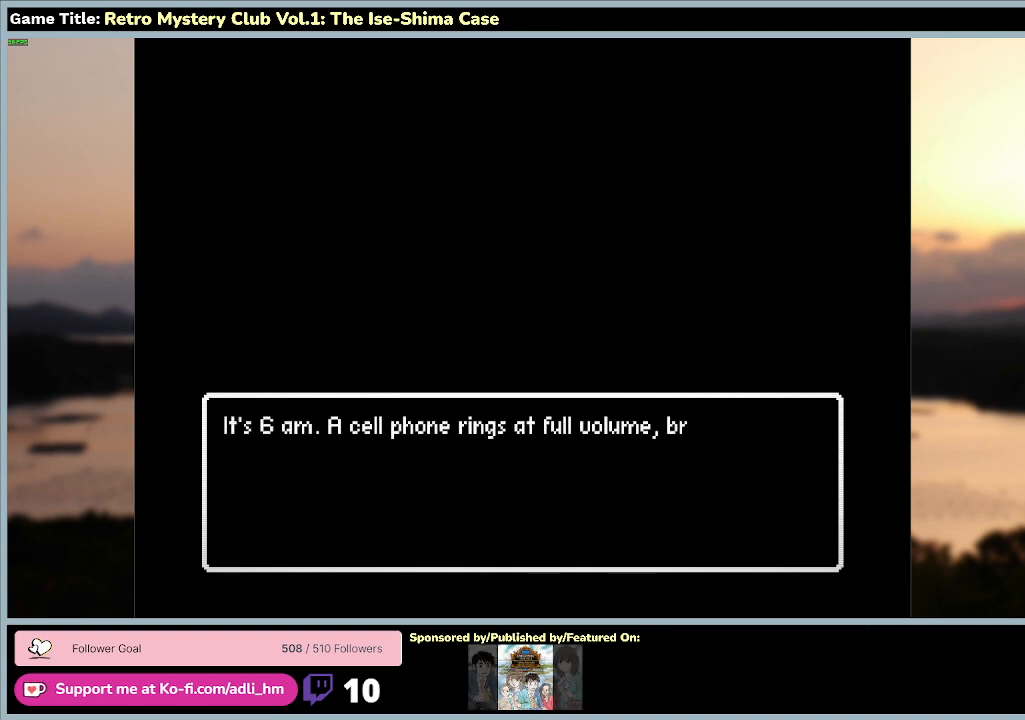
Gameplay with keyboard and mouse; each line is a JSON object with the keys and mouse buttons held at the frame after it. "events" lists presses ("down") and releases ("up") of "0", "1", "2", "3", "4", "5", "6", "7", "8", "9", "a", "alt", "b", "c", "caps_lock", "ctrl", "d", "down", "e", "escape", "f", "f1", "f2", "f3", "f4", "f5", "f6", "f7", "f8", "g", "h", "i", "j", "k", "l", "left", "m", "n", "o", "p", "q", "r", "return", "right", "s", "shift", "space", "t", "tab", "tilde", "u", "up", "v", "w", "x", "y", "z" and "mouse_wheel" between this image and that frame as [ms after this image, input, new state], when the widget could be followed in between. "mouse_wheel" = the "wheel" button of the "mouse" list. No other keys are recorded. "wheel" means that the mouse wheel is clicked or scrolled. Mouse movement is not recorded.
{"keys": [], "mouse": [], "events": []}
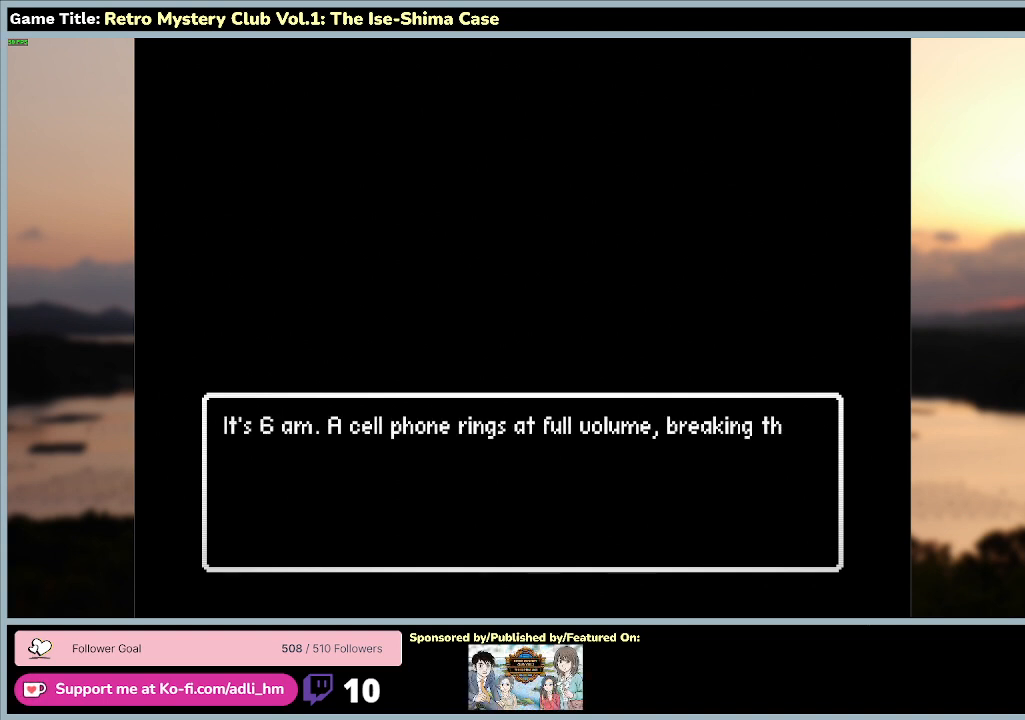
{"keys": [], "mouse": [], "events": []}
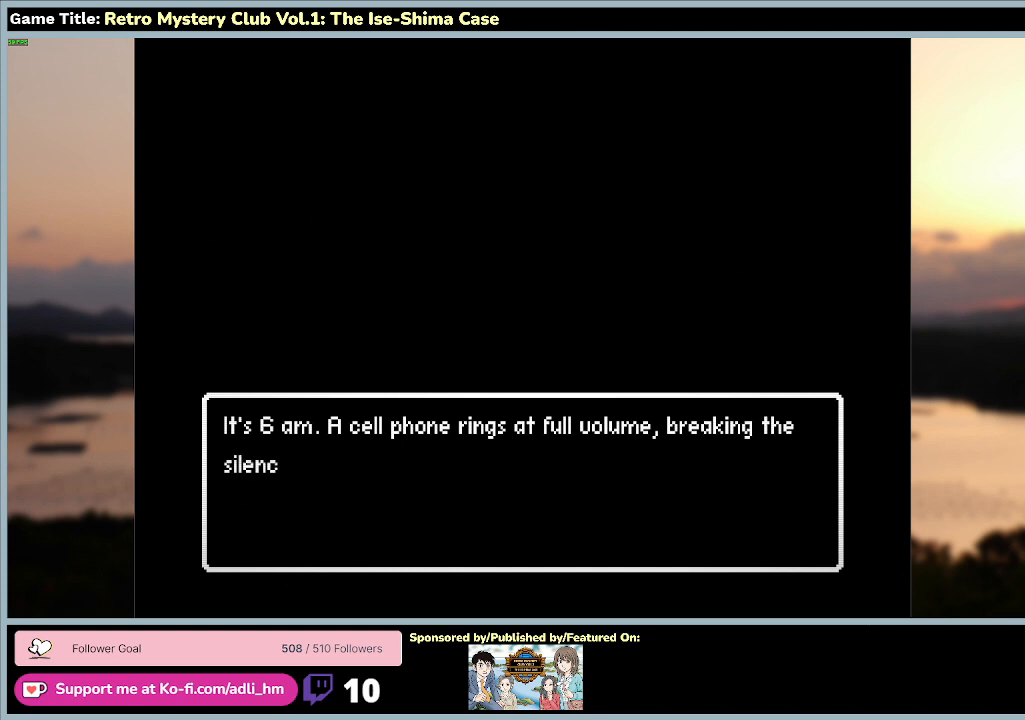
{"keys": ["space"], "mouse": [], "events": [[467, "space", "down"]]}
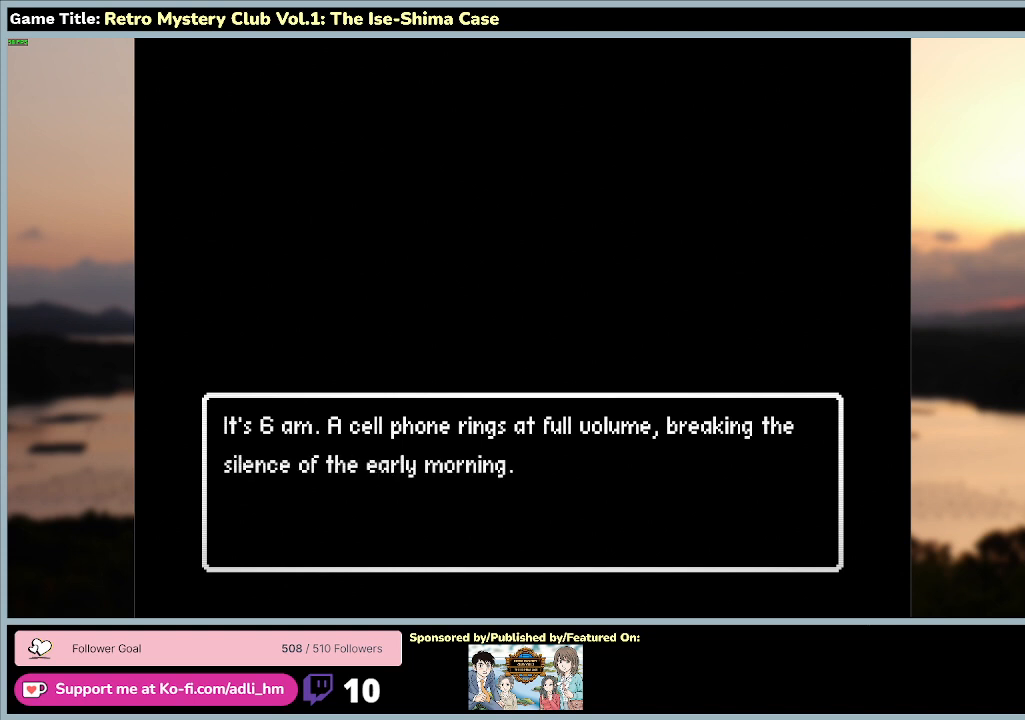
{"keys": ["space"], "mouse": [], "events": []}
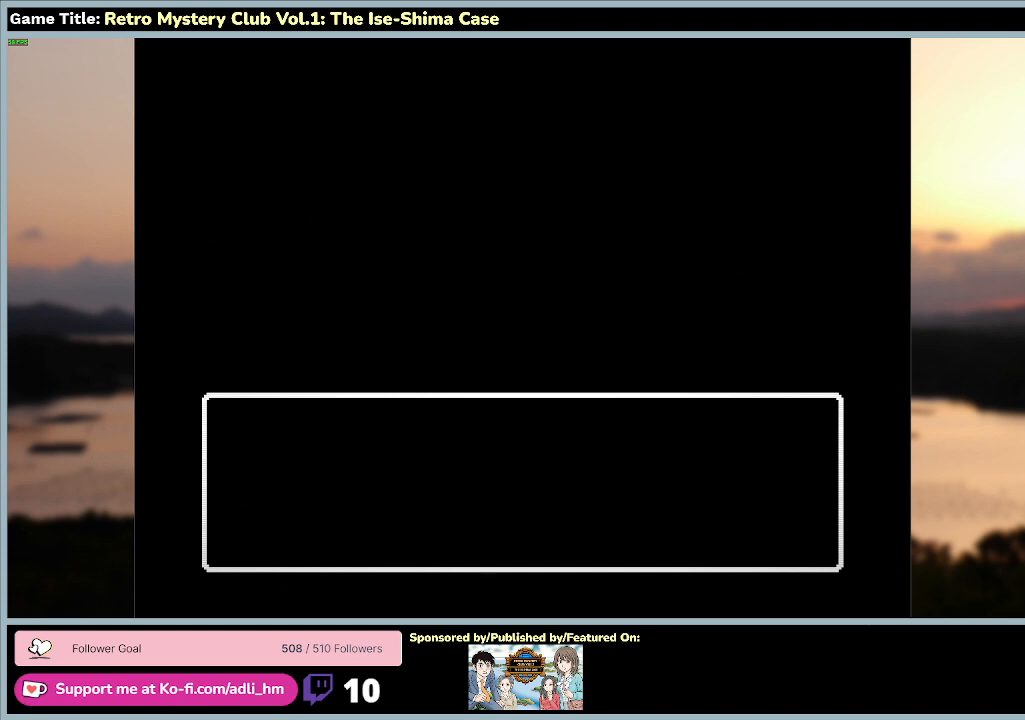
{"keys": ["space"], "mouse": [], "events": []}
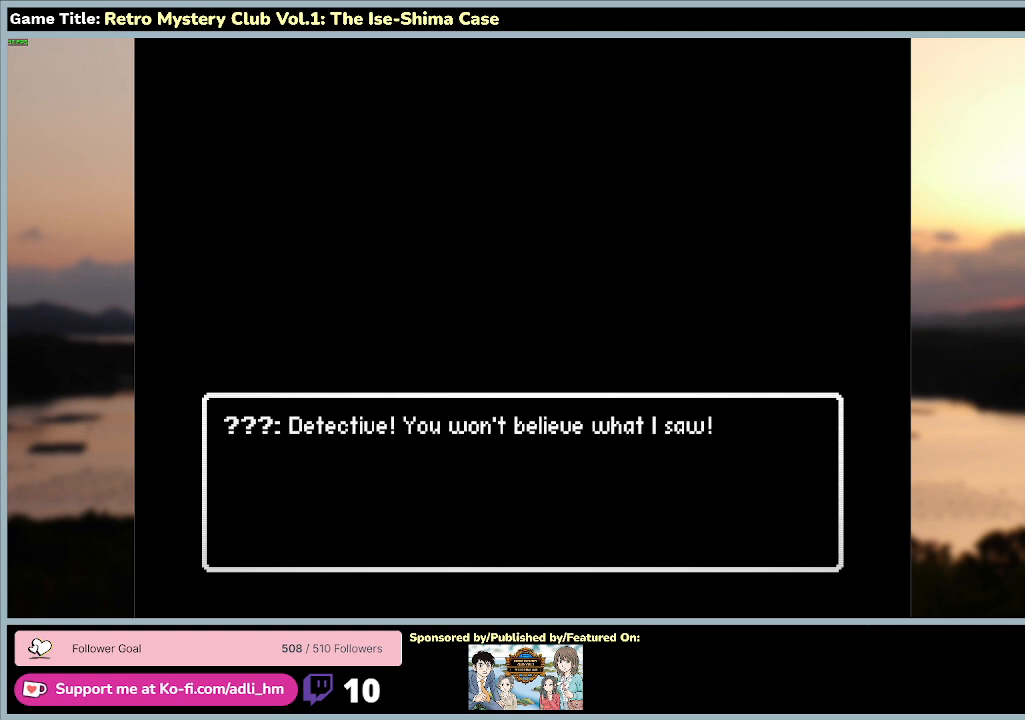
{"keys": [], "mouse": [], "events": [[333, "space", "up"]]}
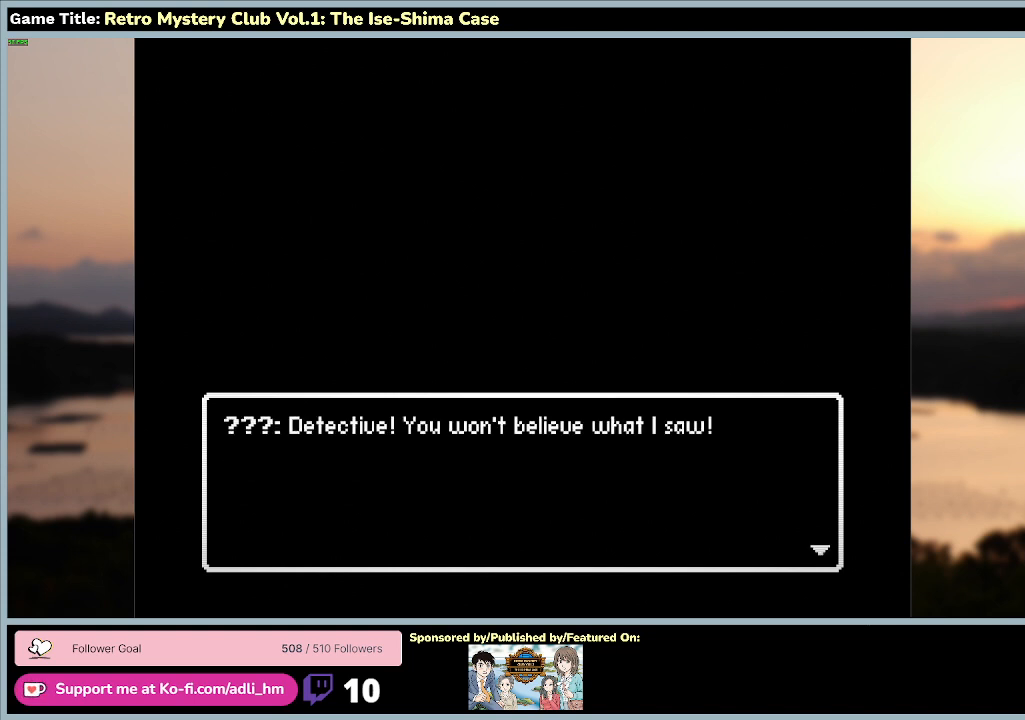
{"keys": ["space"], "mouse": [], "events": [[333, "space", "down"]]}
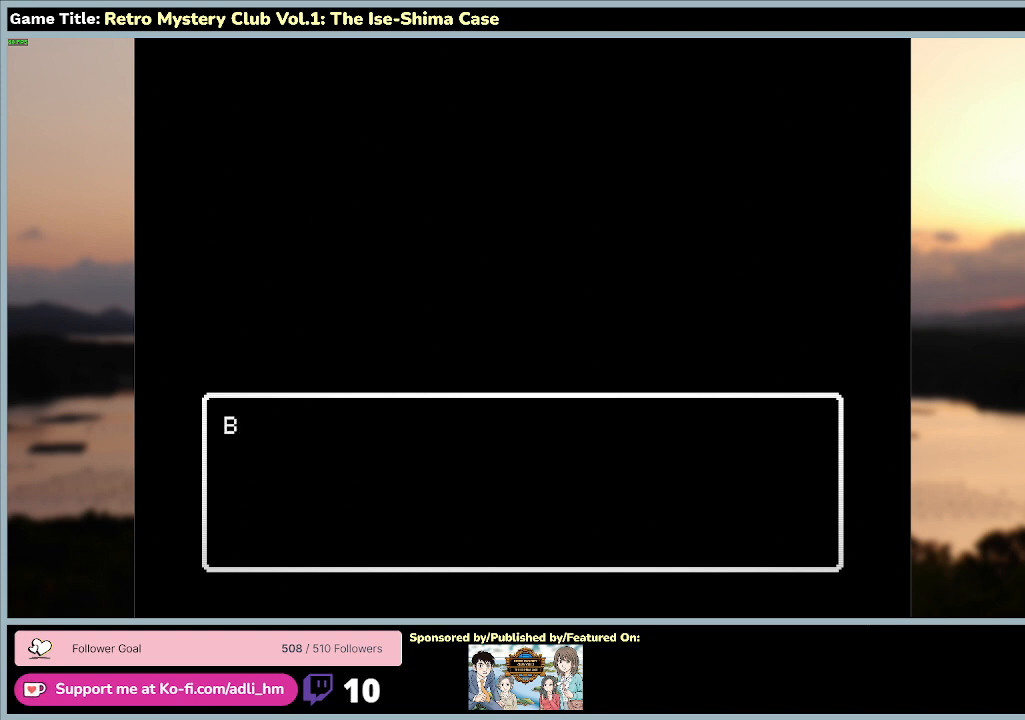
{"keys": ["space"], "mouse": [], "events": []}
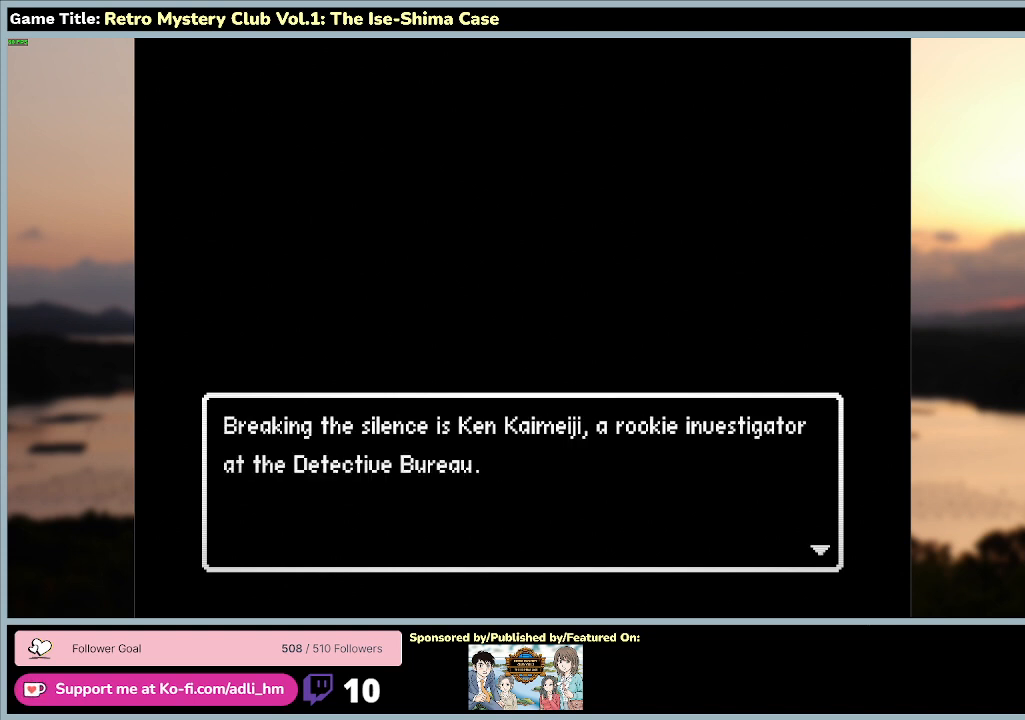
{"keys": [], "mouse": [], "events": [[167, "space", "up"]]}
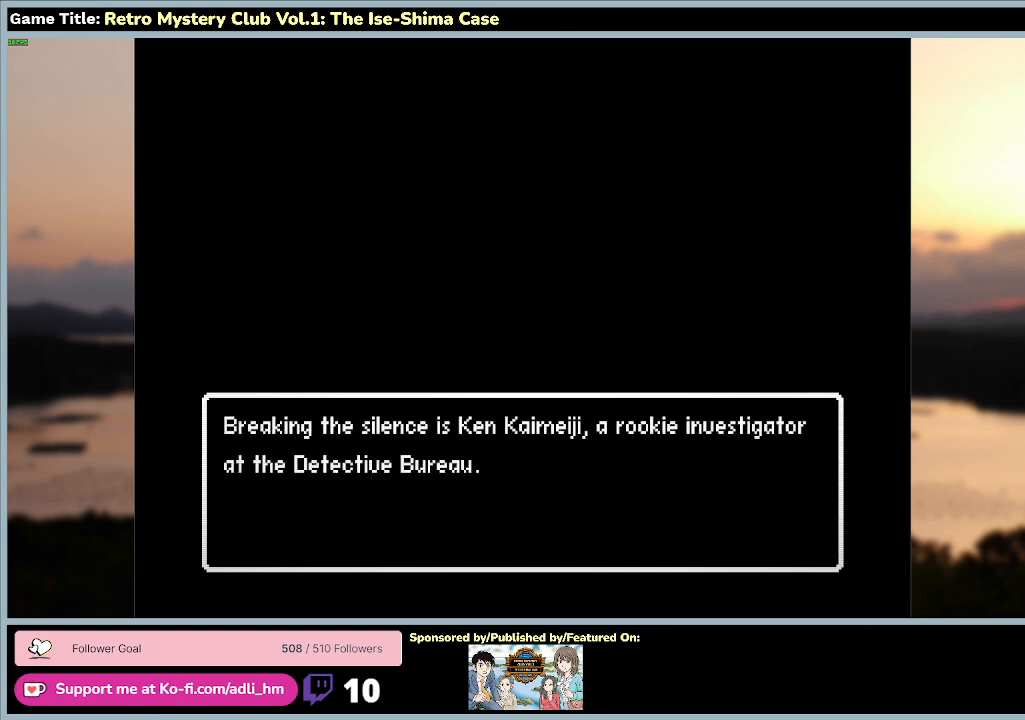
{"keys": [], "mouse": [], "events": []}
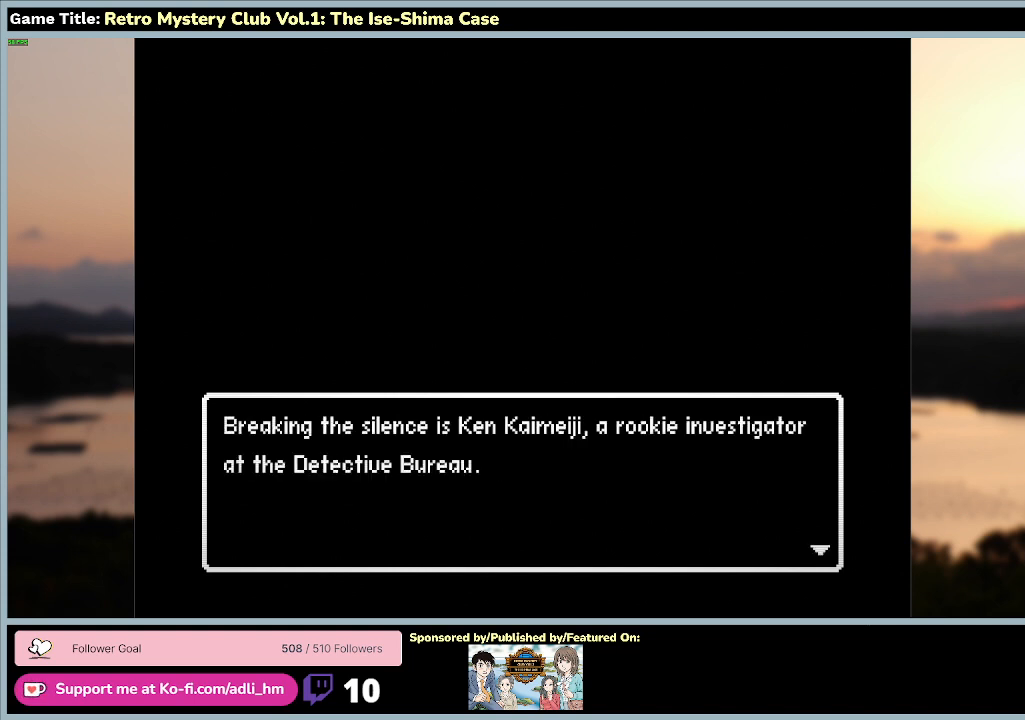
{"keys": [], "mouse": [], "events": []}
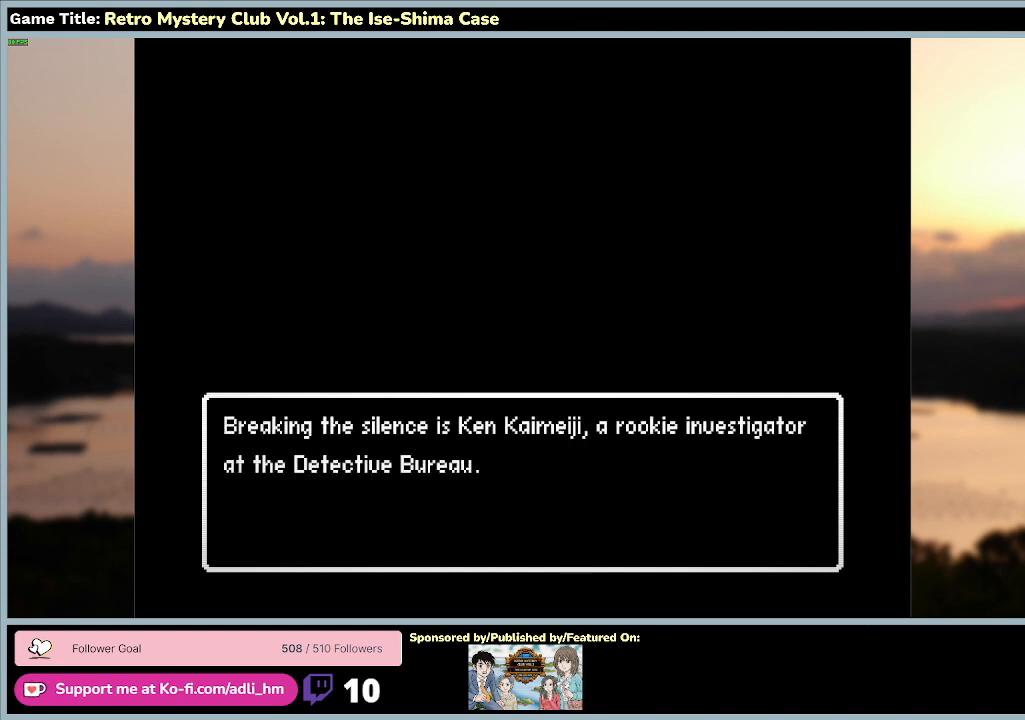
{"keys": [], "mouse": [], "events": []}
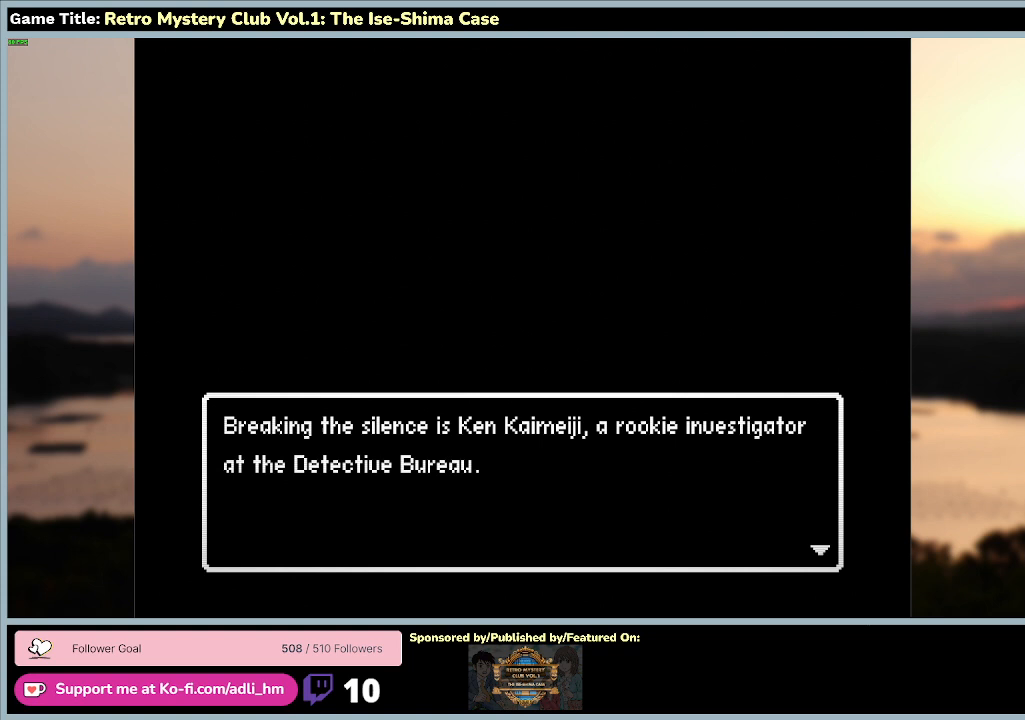
{"keys": ["space"], "mouse": [], "events": [[67, "space", "down"]]}
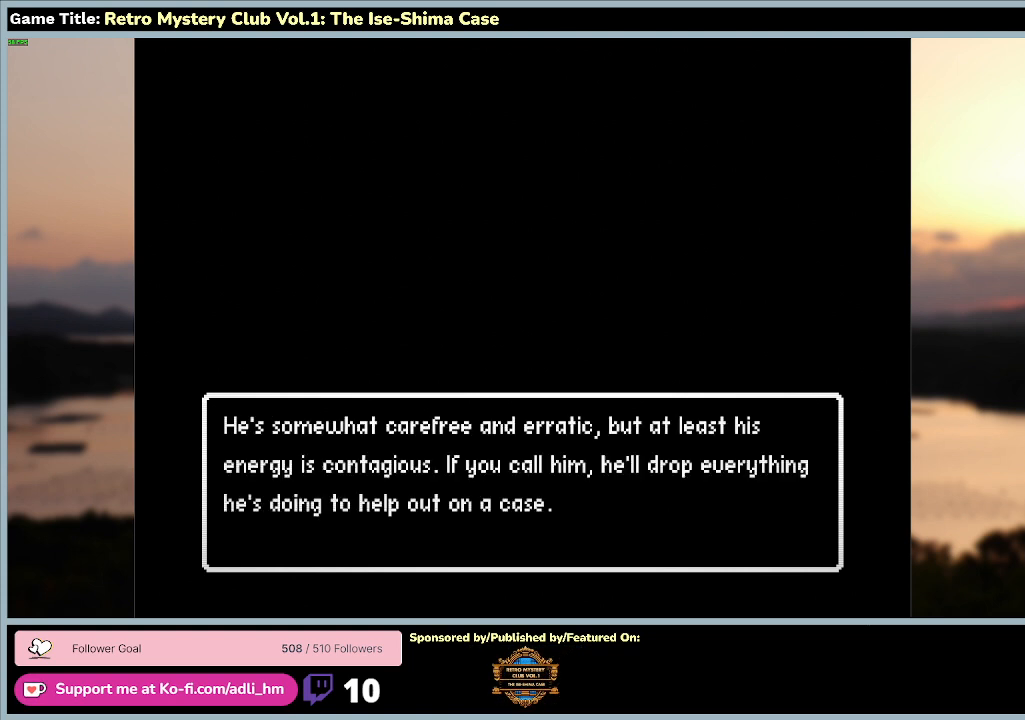
{"keys": [], "mouse": [], "events": [[333, "space", "up"]]}
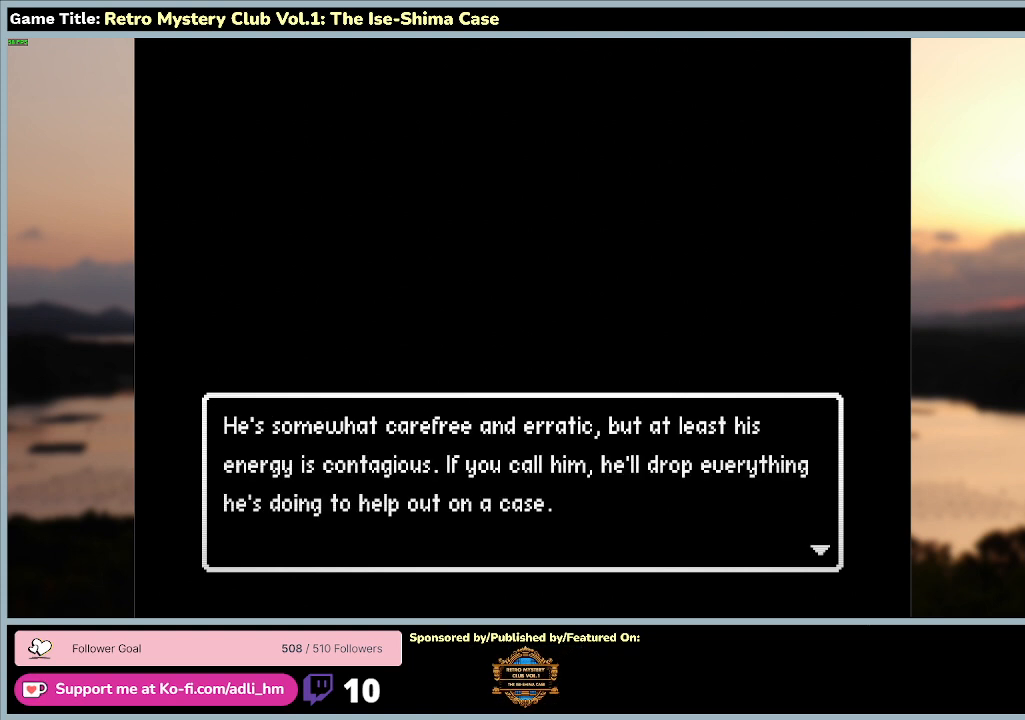
{"keys": [], "mouse": [], "events": []}
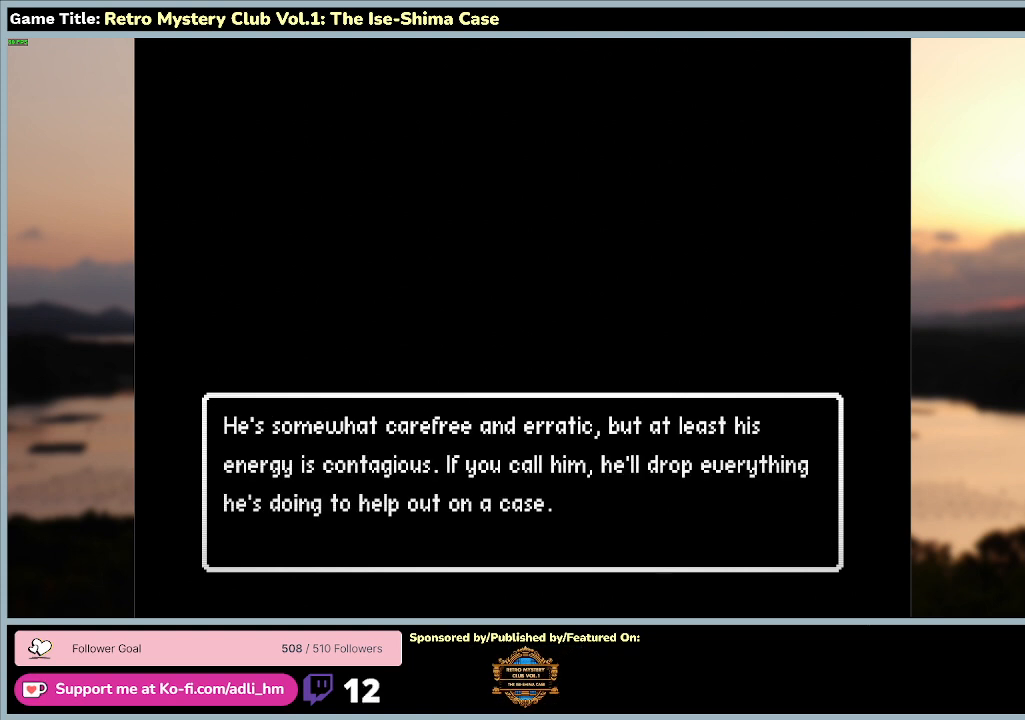
{"keys": [], "mouse": [], "events": []}
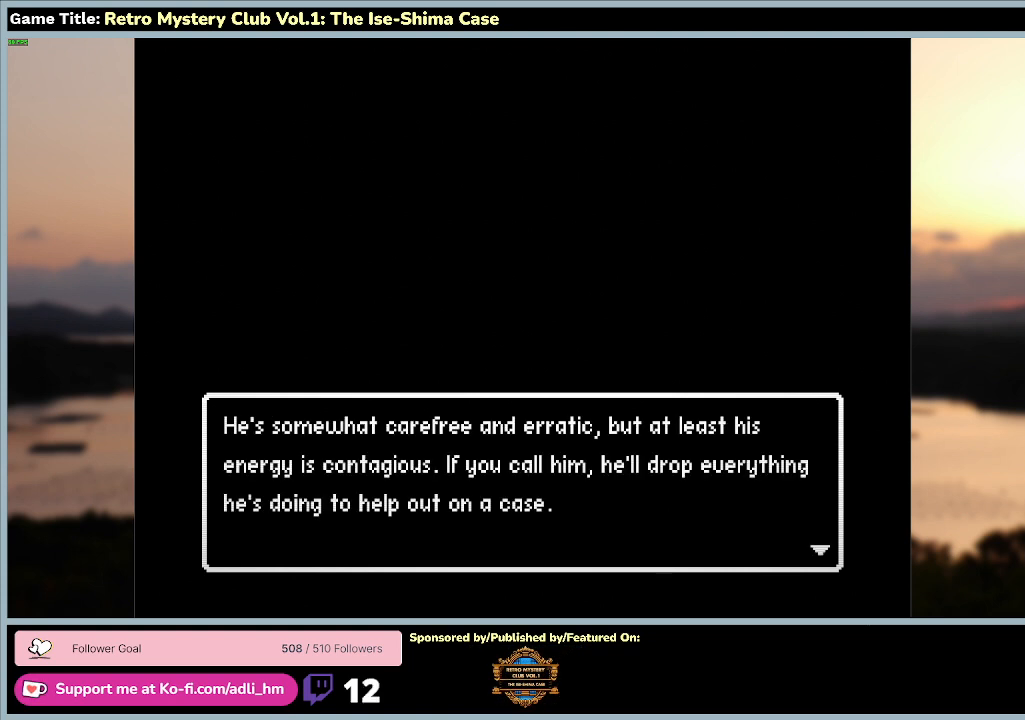
{"keys": [], "mouse": [], "events": []}
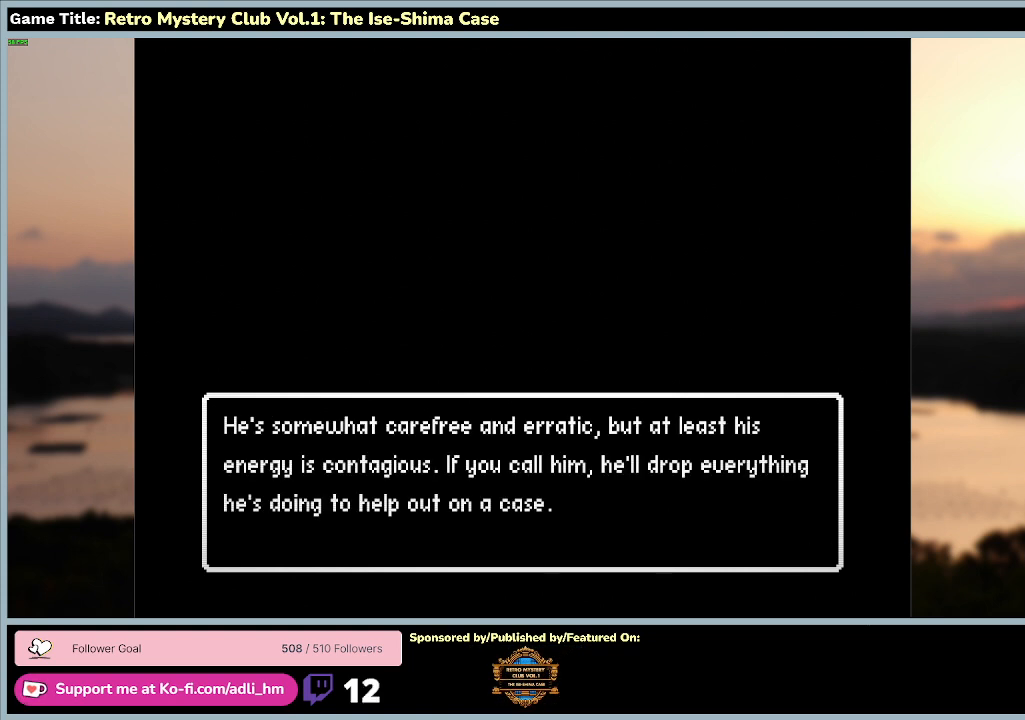
{"keys": [], "mouse": [], "events": []}
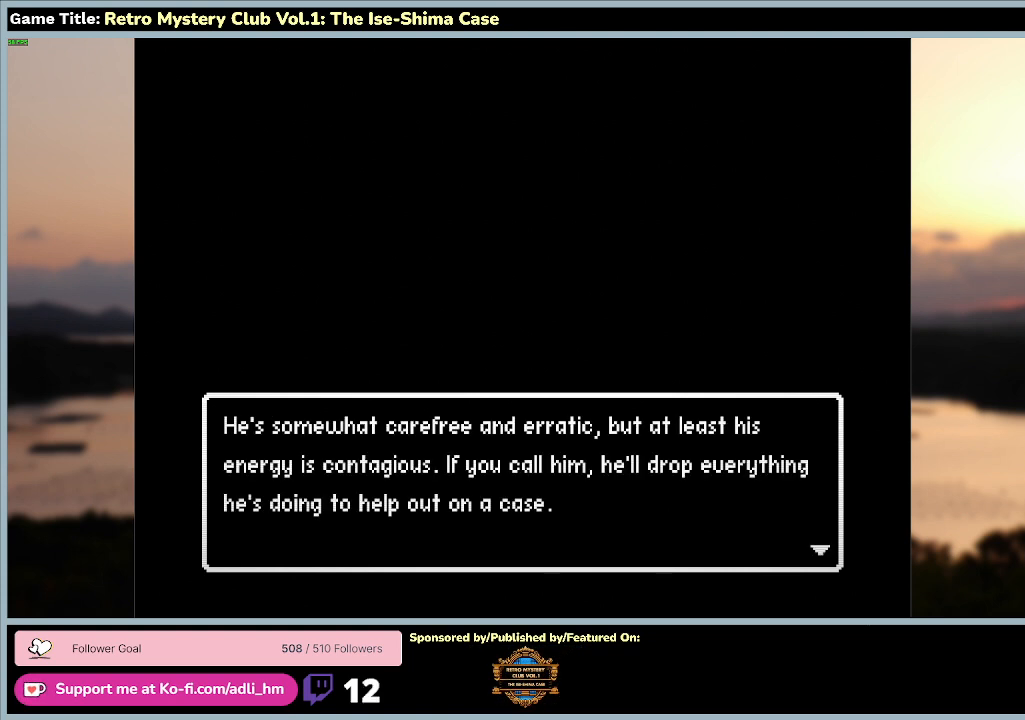
{"keys": [], "mouse": [], "events": []}
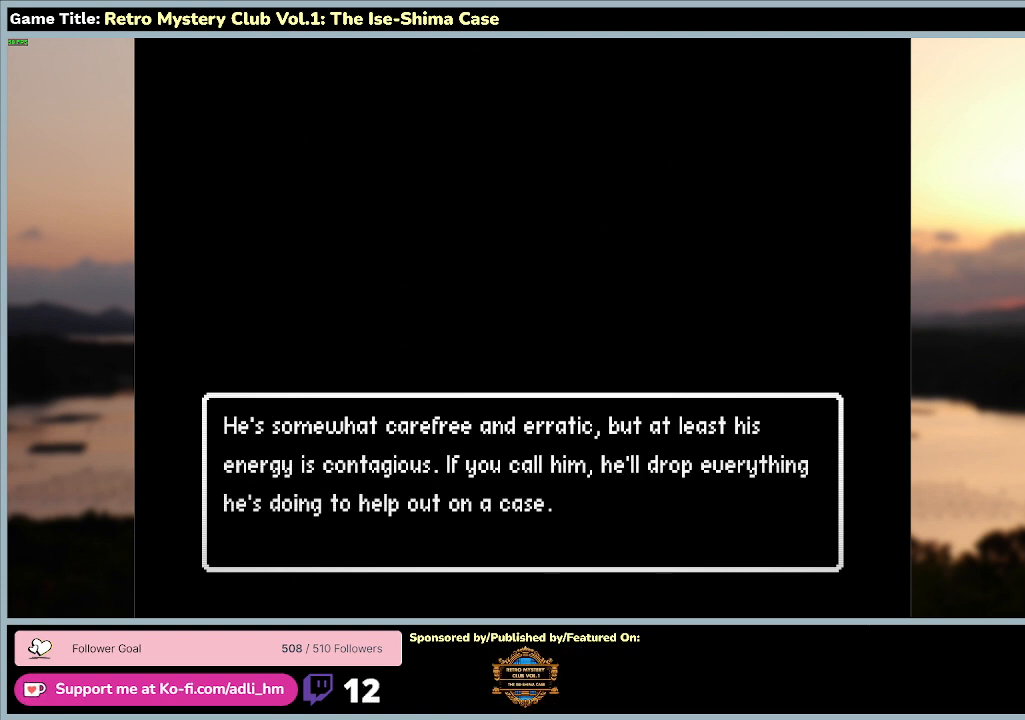
{"keys": [], "mouse": [], "events": []}
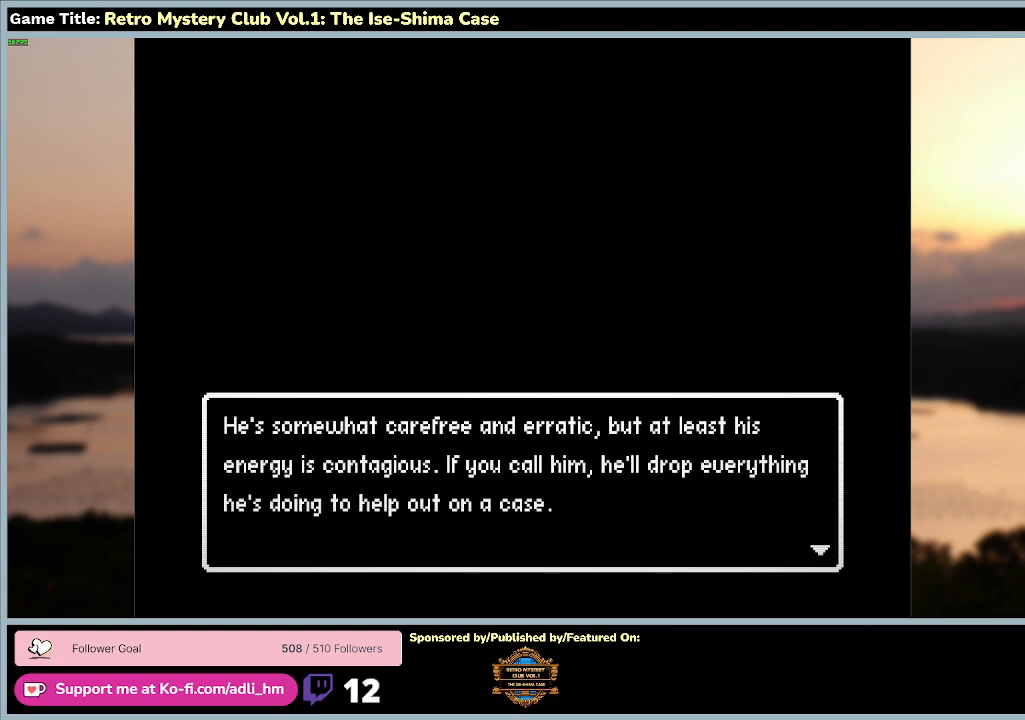
{"keys": ["space"], "mouse": [], "events": [[400, "space", "down"]]}
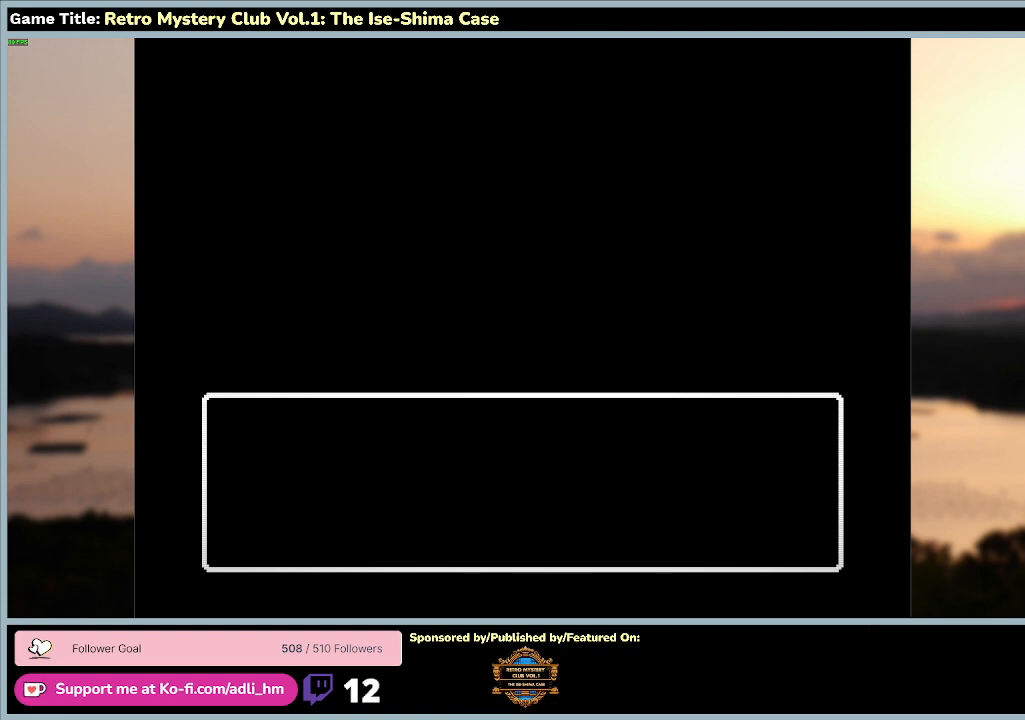
{"keys": ["space"], "mouse": [], "events": []}
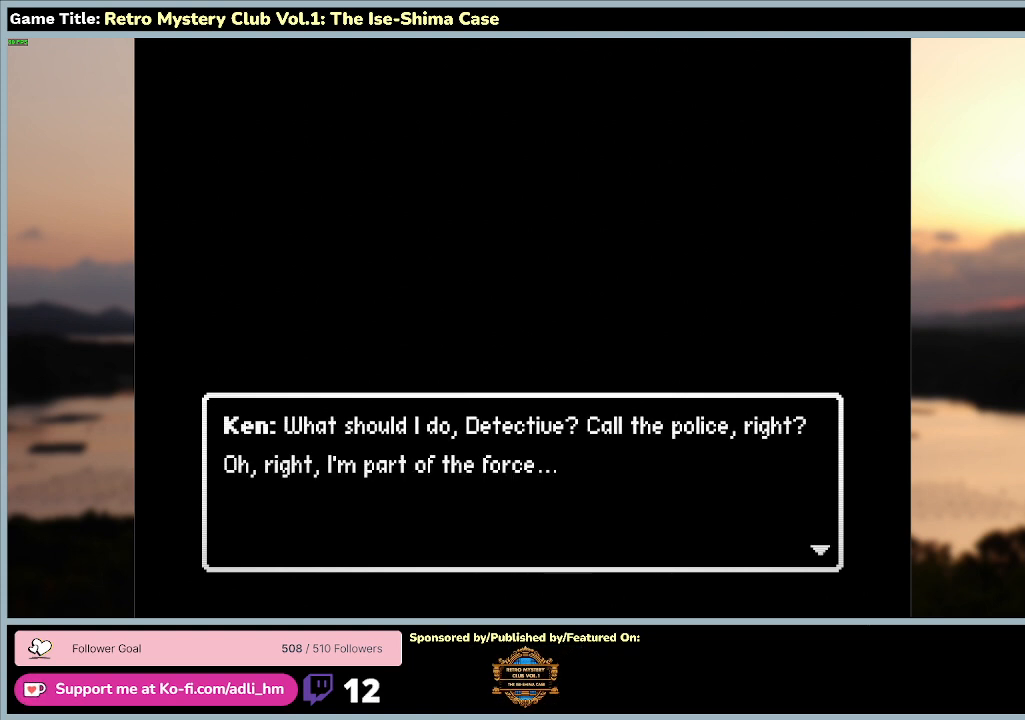
{"keys": [], "mouse": [], "events": [[133, "space", "up"]]}
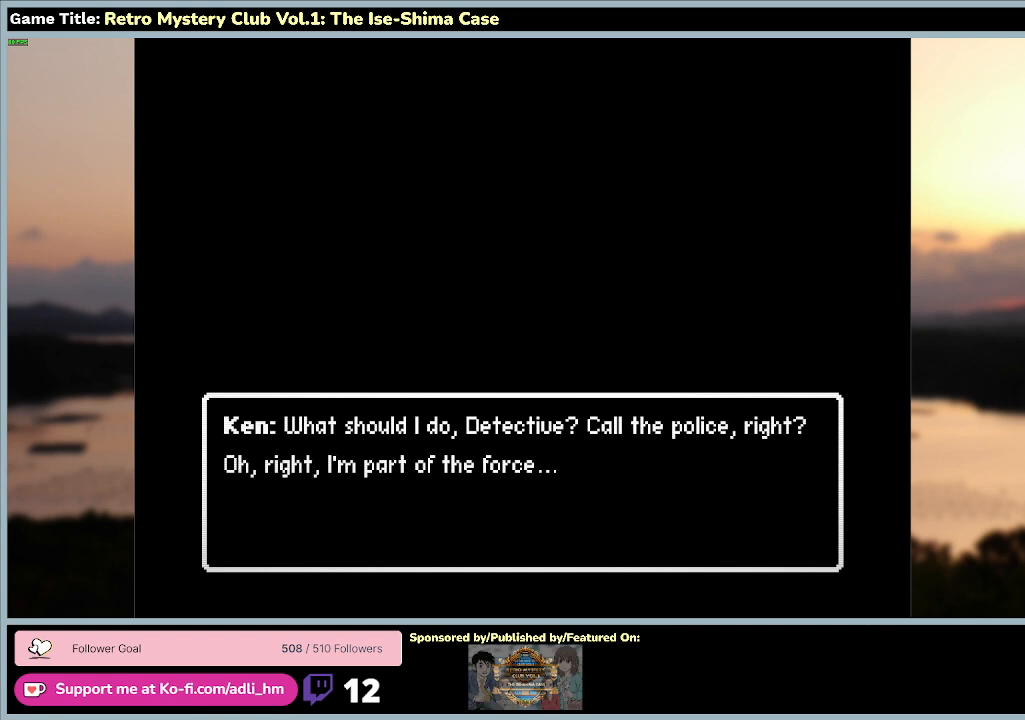
{"keys": [], "mouse": [], "events": []}
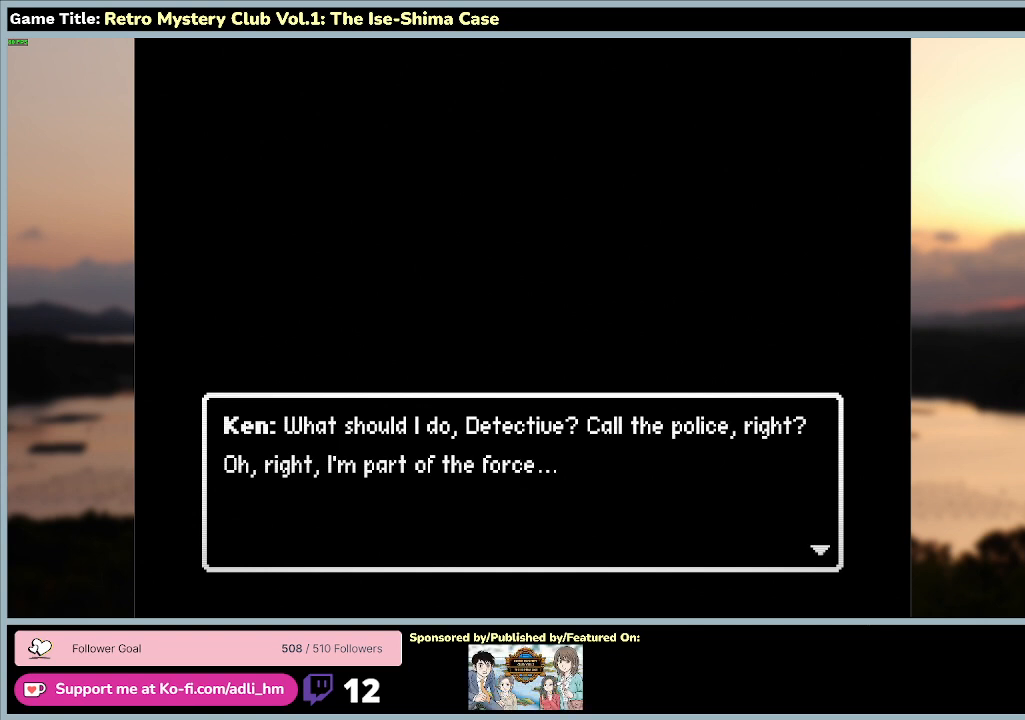
{"keys": [], "mouse": [], "events": []}
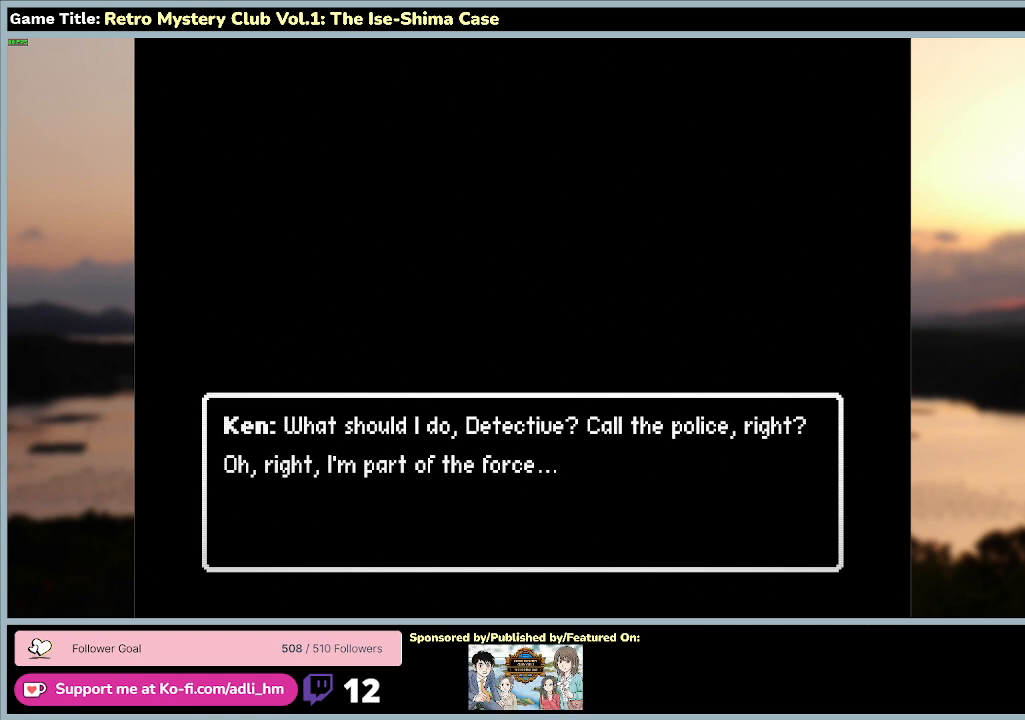
{"keys": ["space"], "mouse": [], "events": [[33, "space", "down"]]}
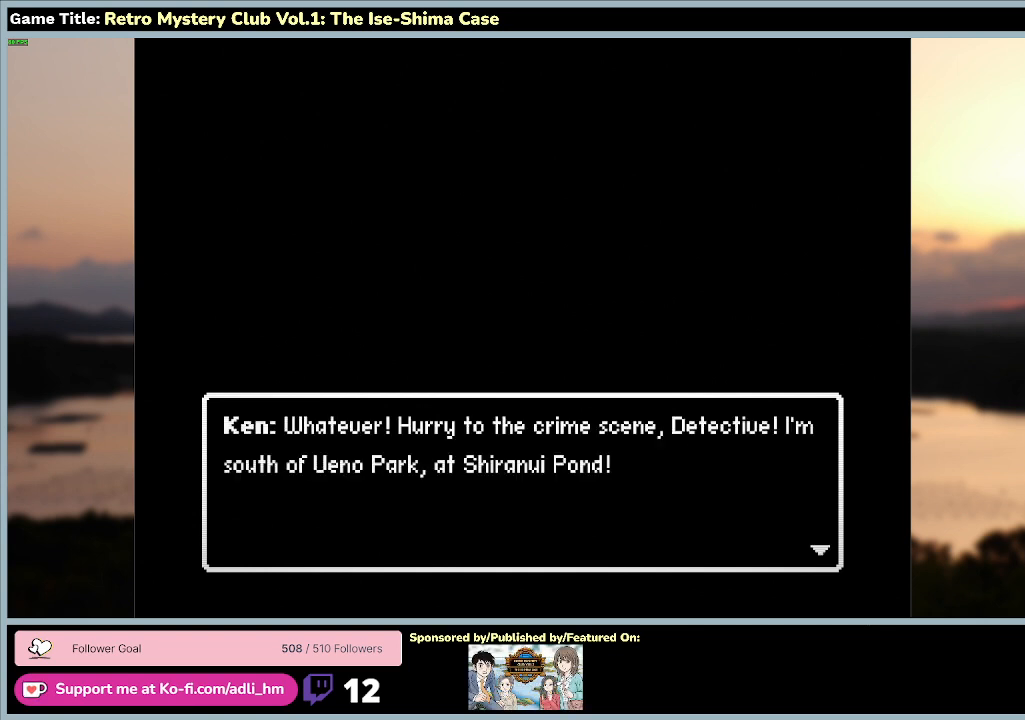
{"keys": [], "mouse": [], "events": [[233, "space", "up"]]}
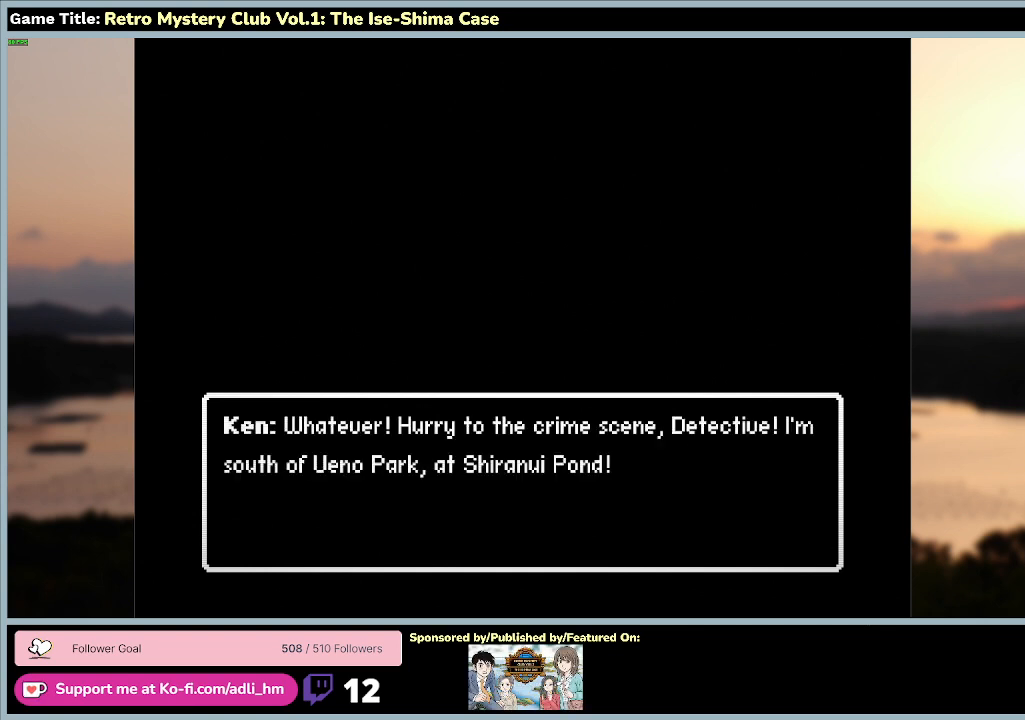
{"keys": [], "mouse": [], "events": []}
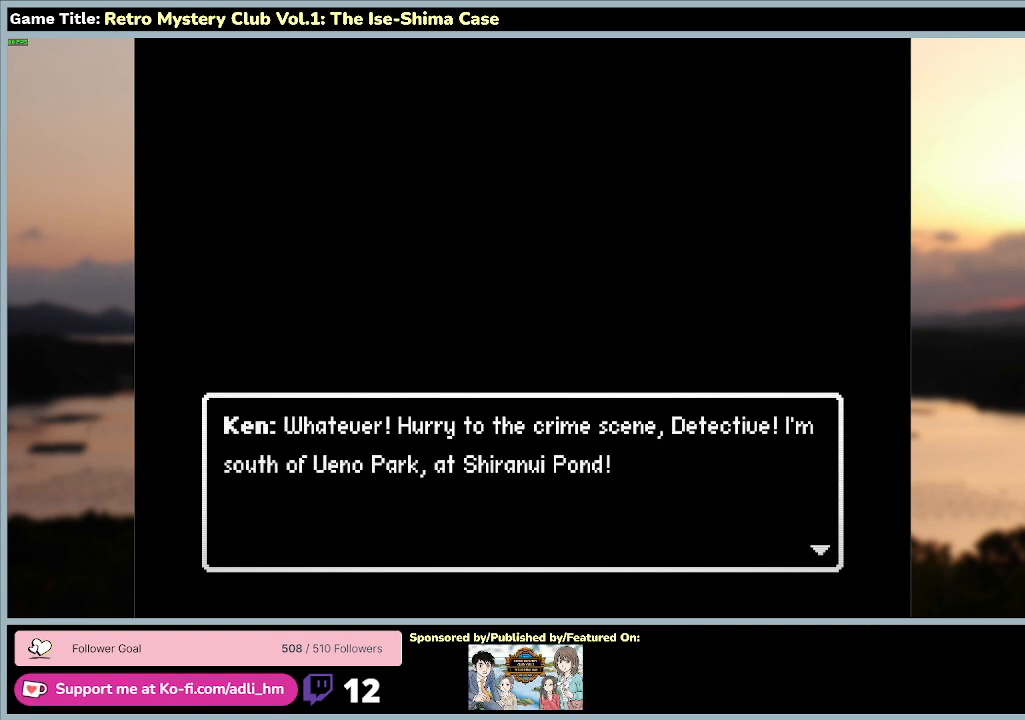
{"keys": [], "mouse": [], "events": []}